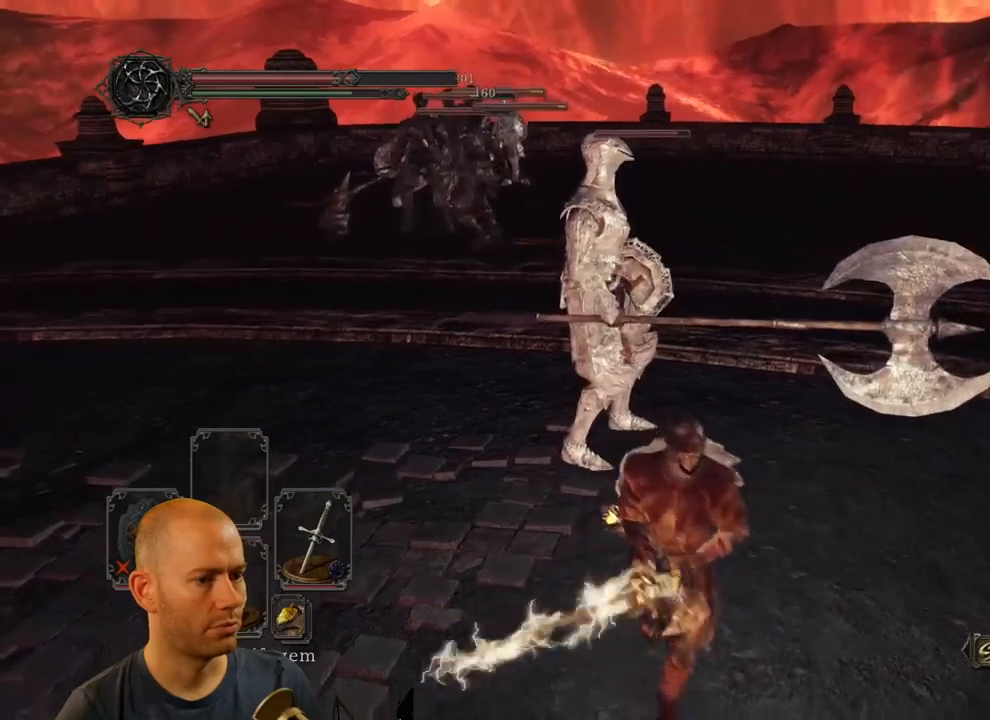
Gameplay with a controller (PlayStation layout); each line is a JSON object with the inputs held at the frame after it. "events" lists button and stick changes between this image and that frame as [ms after this image, input, new state], when the widget could be followed in between.
{"buttons": [], "left_stick": "down", "right_stick": "center", "events": [[417, "left_stick", "down"]]}
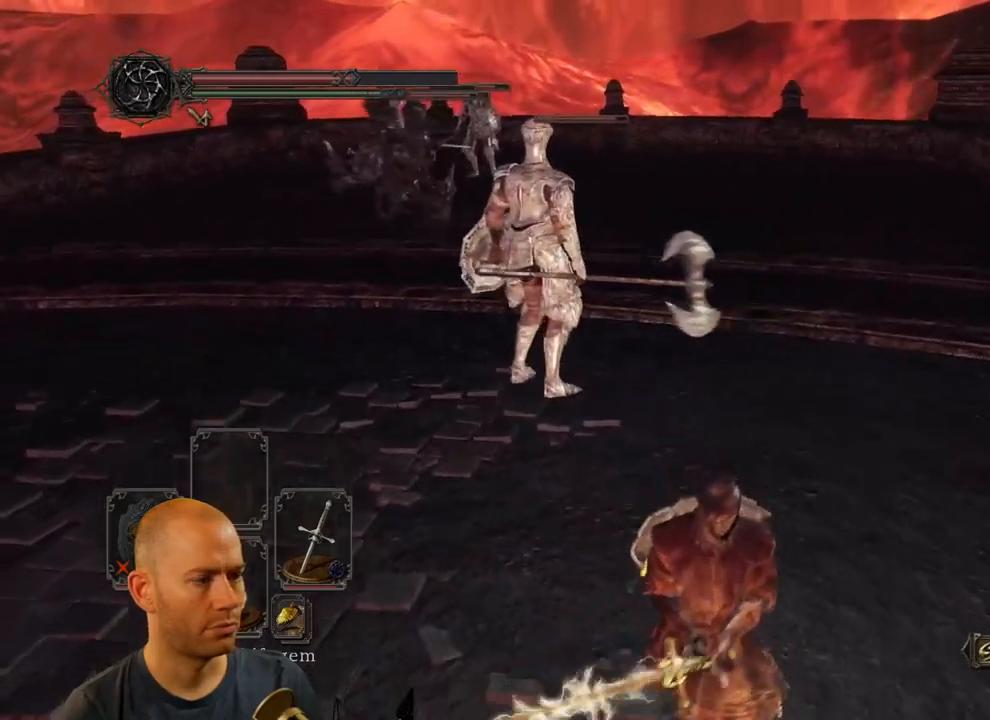
{"buttons": [], "left_stick": "up-left", "right_stick": "center", "events": [[33, "left_stick", "down-left"], [50, "right_stick", "left"], [300, "left_stick", "up-left"], [333, "right_stick", "center"]]}
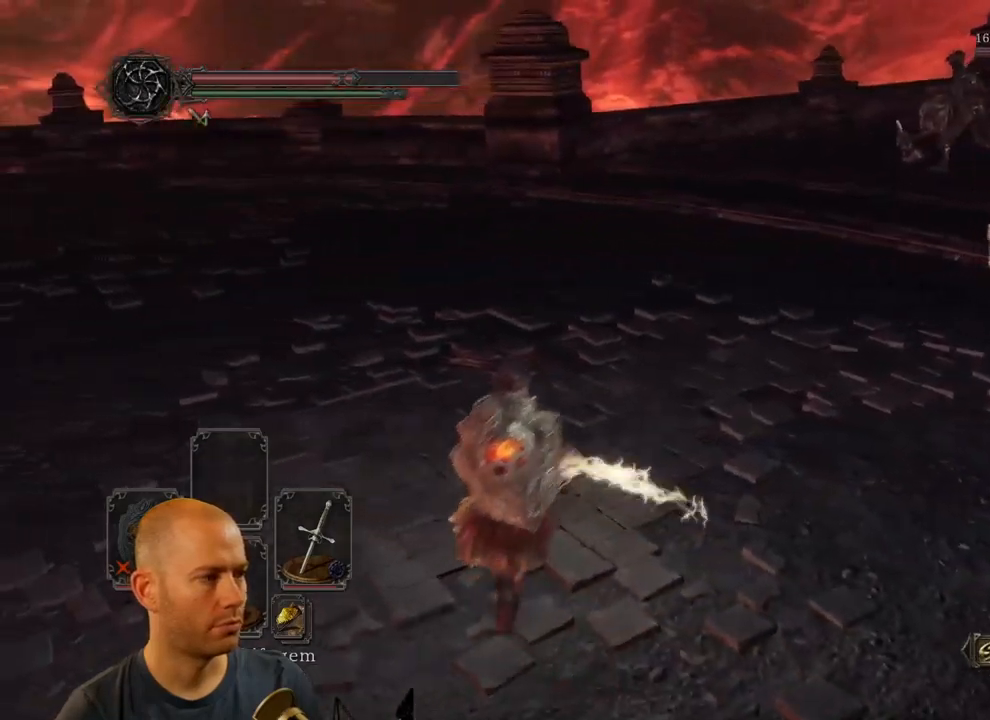
{"buttons": [], "left_stick": "up-left", "right_stick": "center", "events": [[17, "right_stick", "right"], [333, "right_stick", "center"]]}
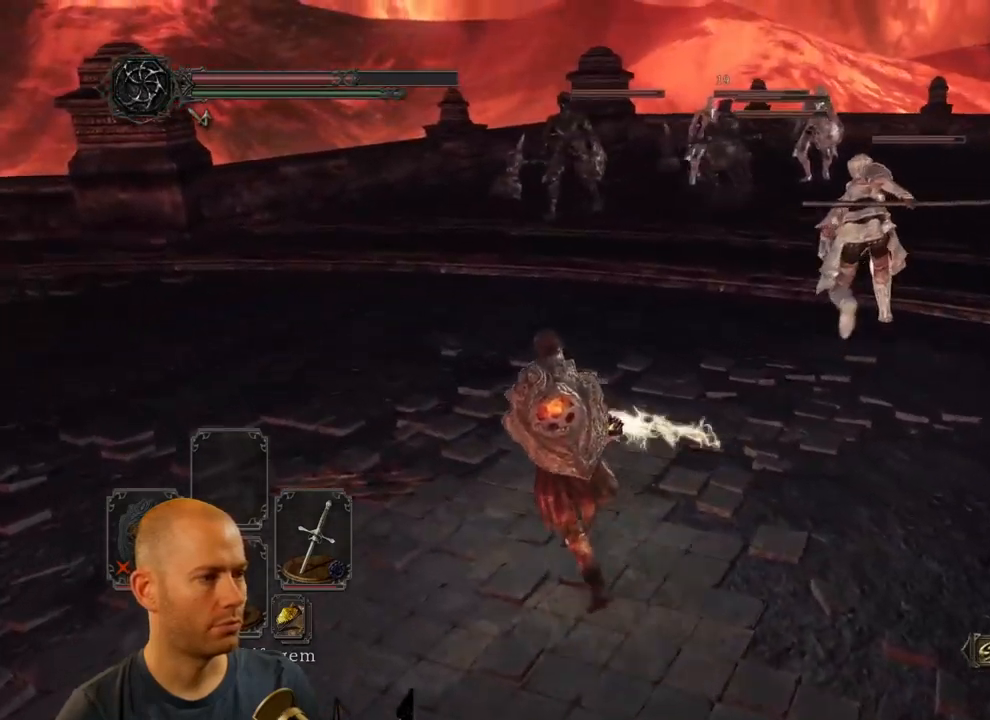
{"buttons": [], "left_stick": "up-left", "right_stick": "center", "events": [[250, "right_stick", "right"], [483, "right_stick", "center"]]}
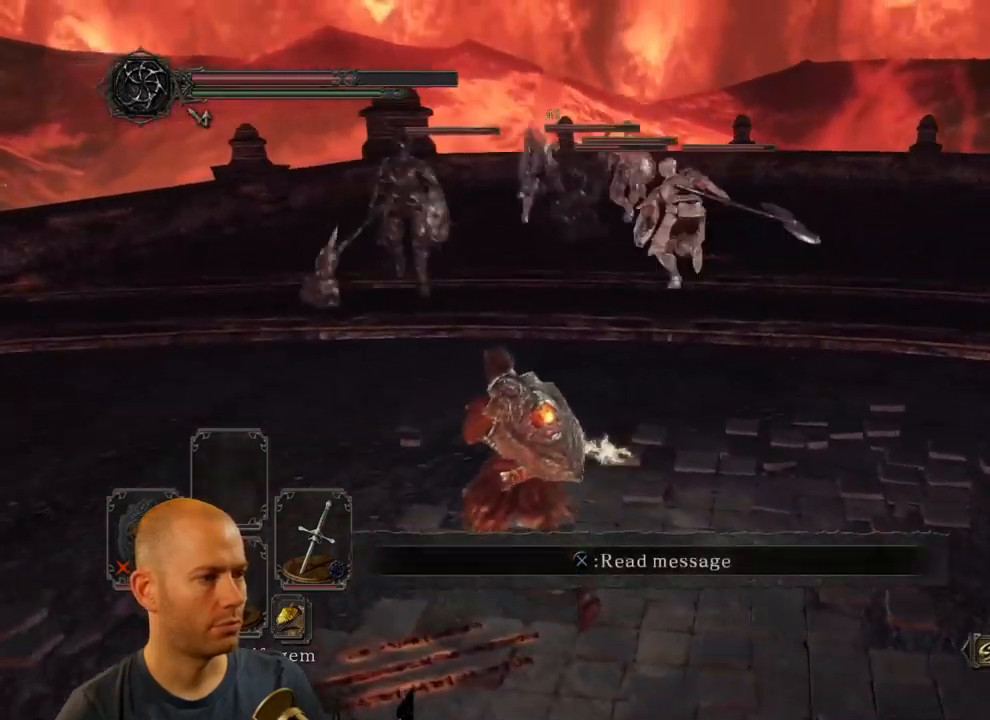
{"buttons": [], "left_stick": "left", "right_stick": "right", "events": [[33, "right_stick", "down-right"], [233, "left_stick", "left"], [417, "right_stick", "right"]]}
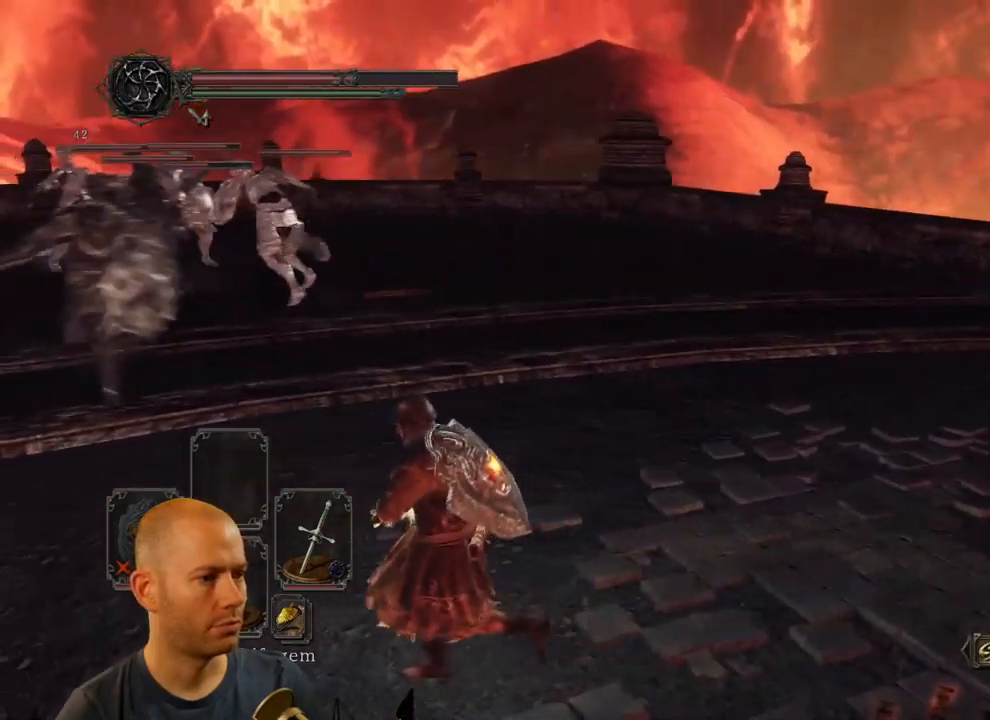
{"buttons": [], "left_stick": "down-left", "right_stick": "center", "events": [[133, "left_stick", "down-left"], [217, "right_stick", "center"]]}
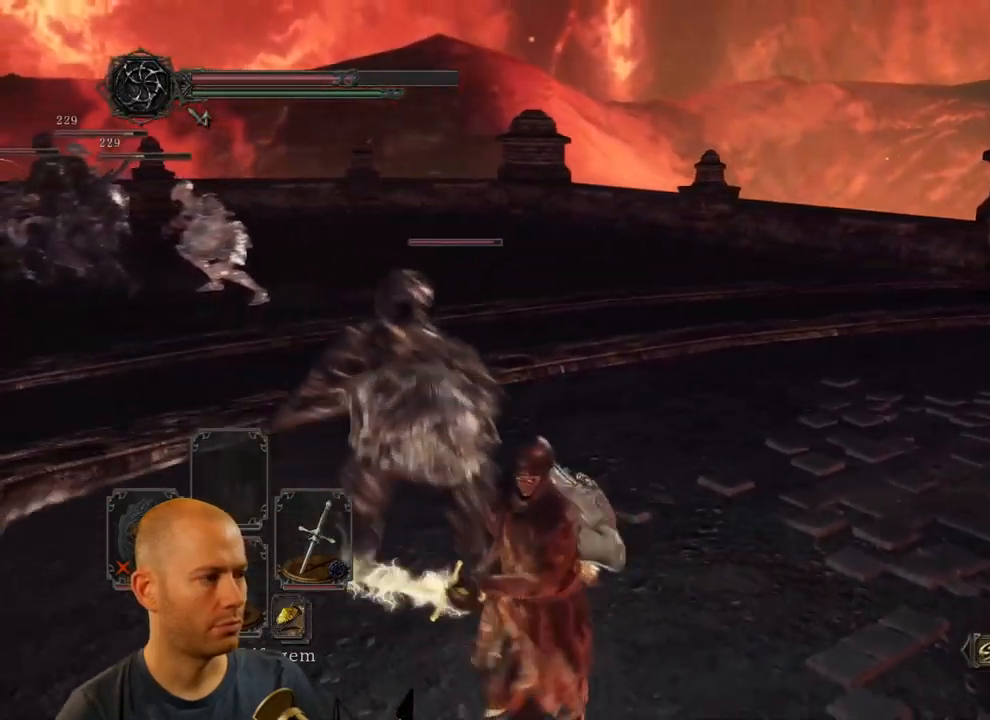
{"buttons": ["CIRCLE"], "left_stick": "down-left", "right_stick": "center", "events": [[433, "CIRCLE", "down"]]}
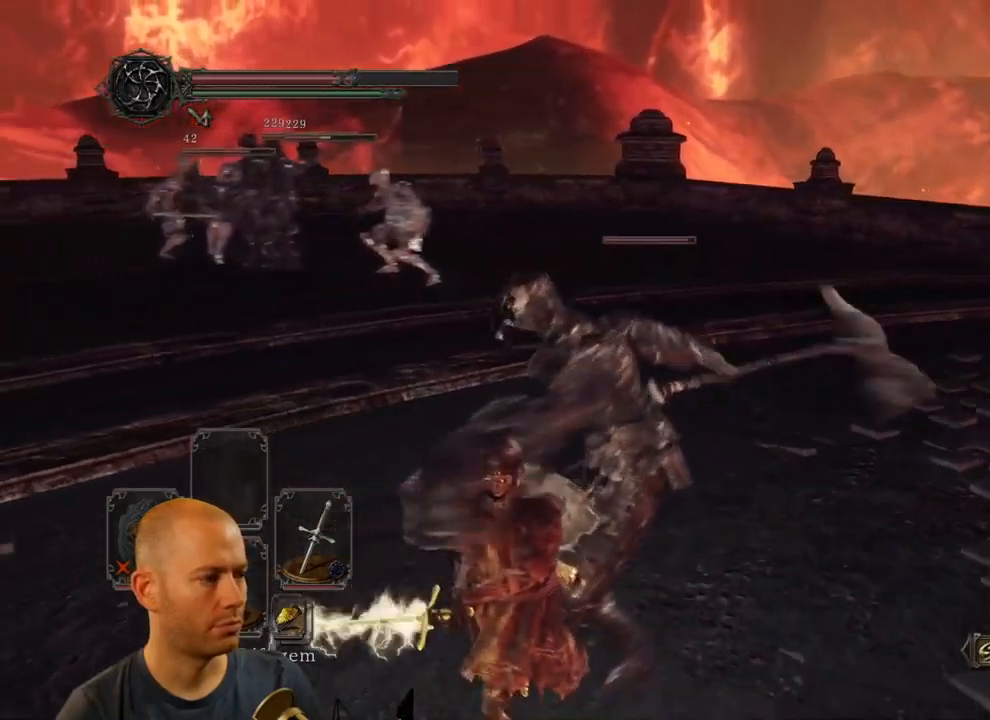
{"buttons": [], "left_stick": "down-left", "right_stick": "center", "events": [[150, "CIRCLE", "up"]]}
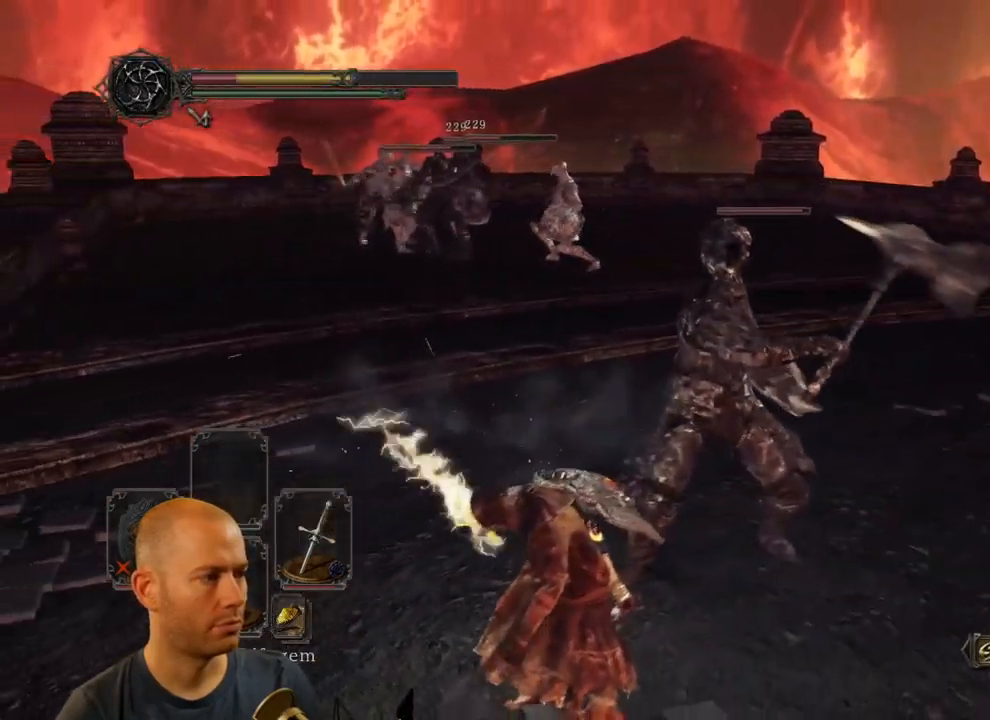
{"buttons": [], "left_stick": "down", "right_stick": "center"}
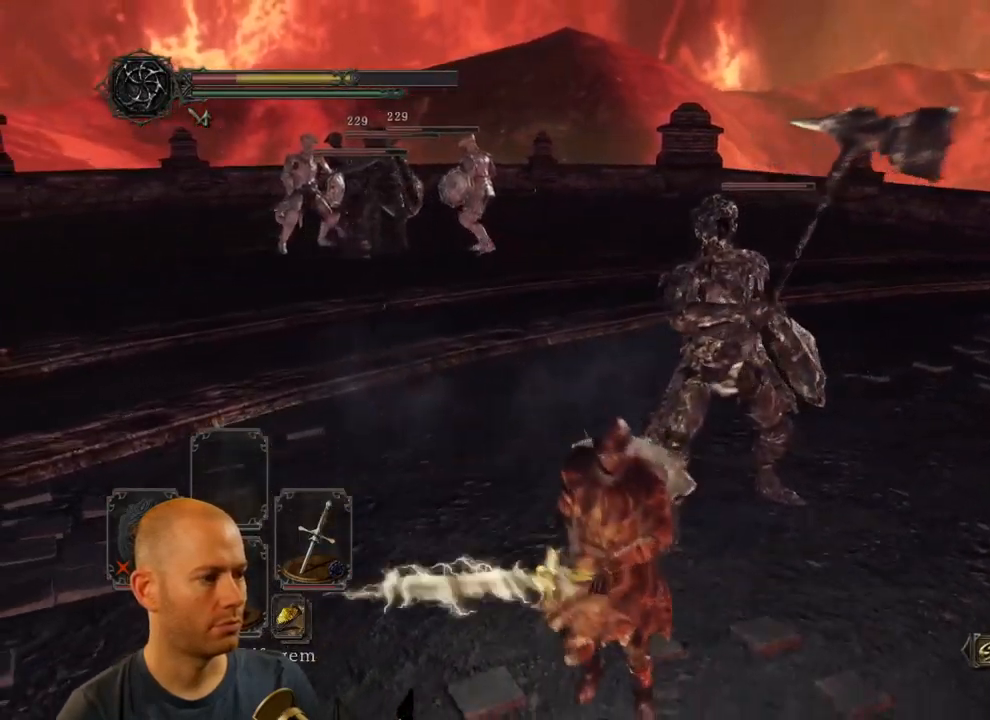
{"buttons": [], "left_stick": "down-right", "right_stick": "center", "events": [[350, "left_stick", "down-right"]]}
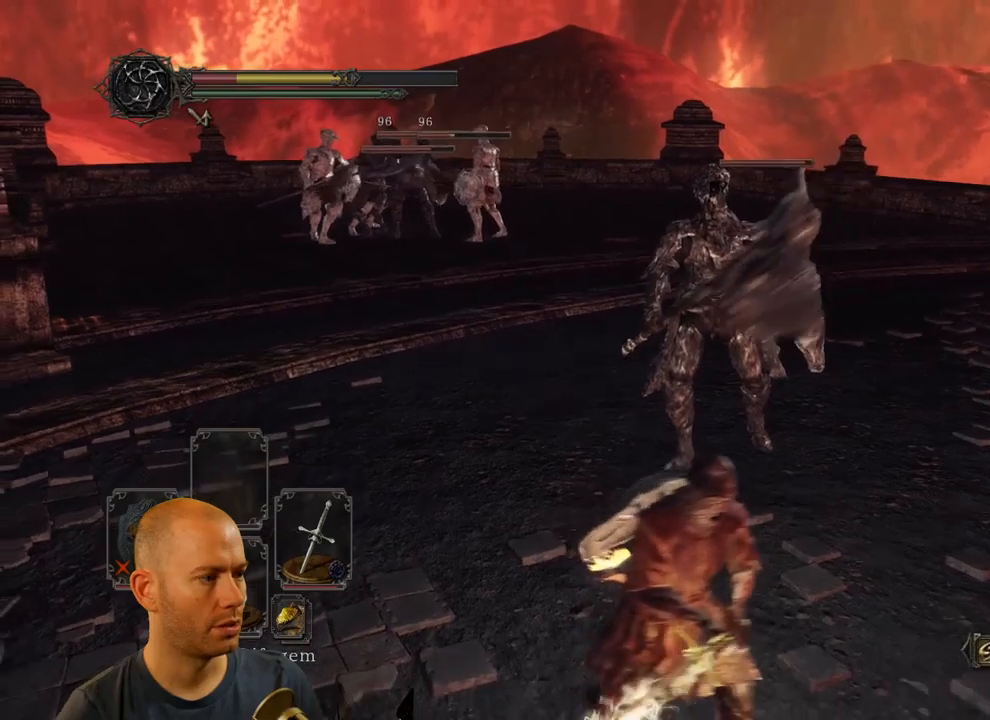
{"buttons": [], "left_stick": "down-right", "right_stick": "center", "events": [[134, "left_stick", "down"], [484, "left_stick", "down-right"]]}
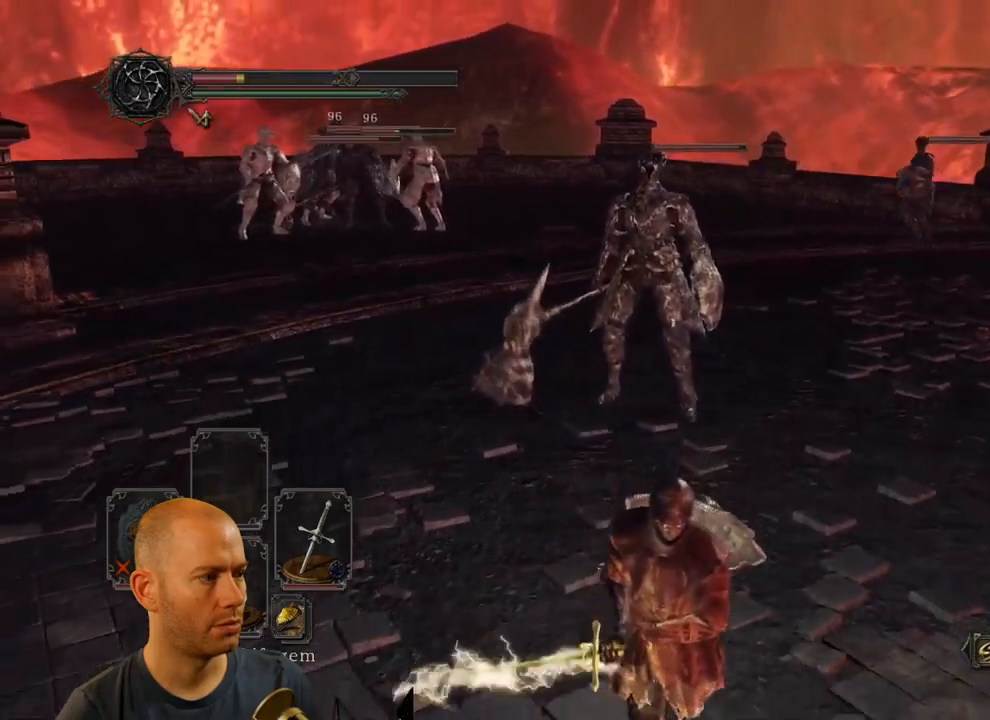
{"buttons": [], "left_stick": "down-right", "right_stick": "center", "events": []}
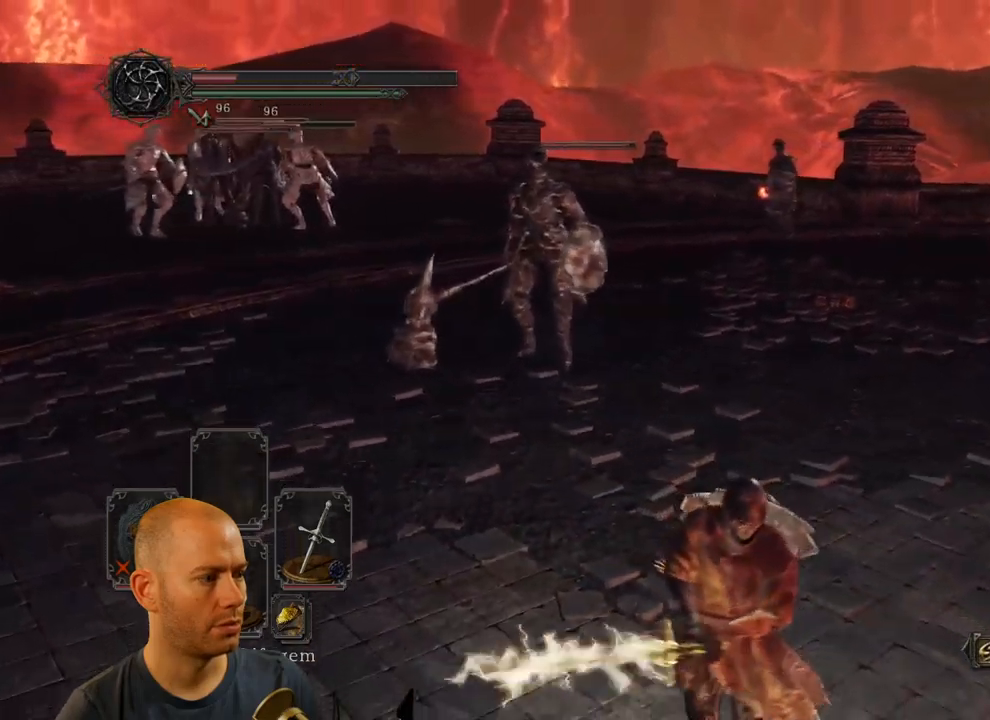
{"buttons": [], "left_stick": "down-right", "right_stick": "center", "events": [[184, "SQUARE", "down"], [317, "SQUARE", "up"]]}
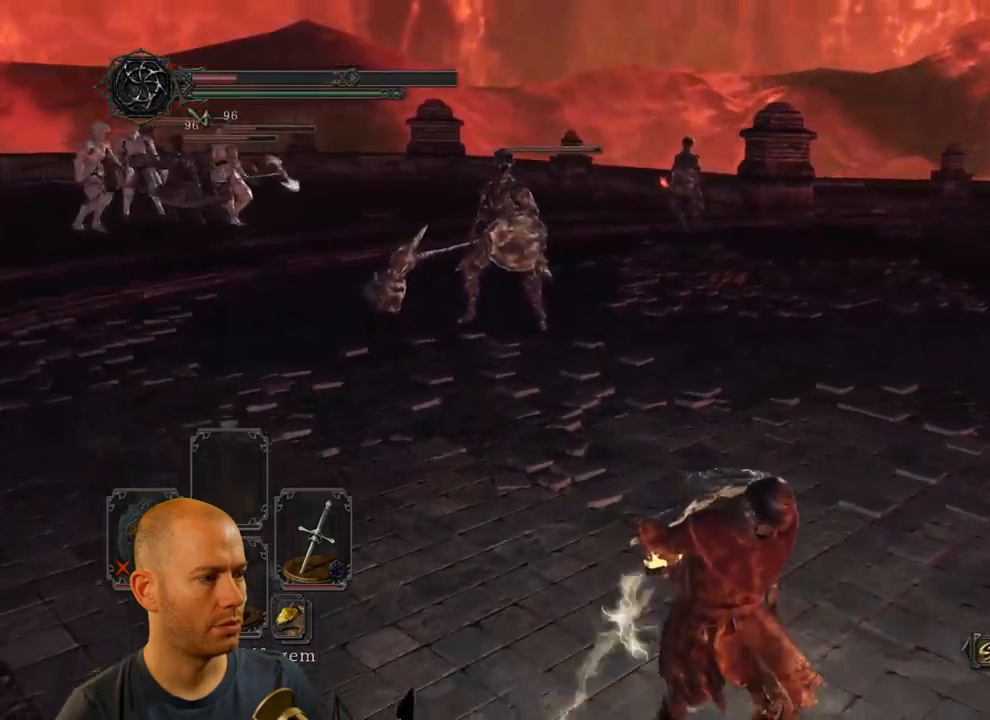
{"buttons": [], "left_stick": "down-right", "right_stick": "right", "events": [[50, "right_stick", "left"], [217, "right_stick", "right"]]}
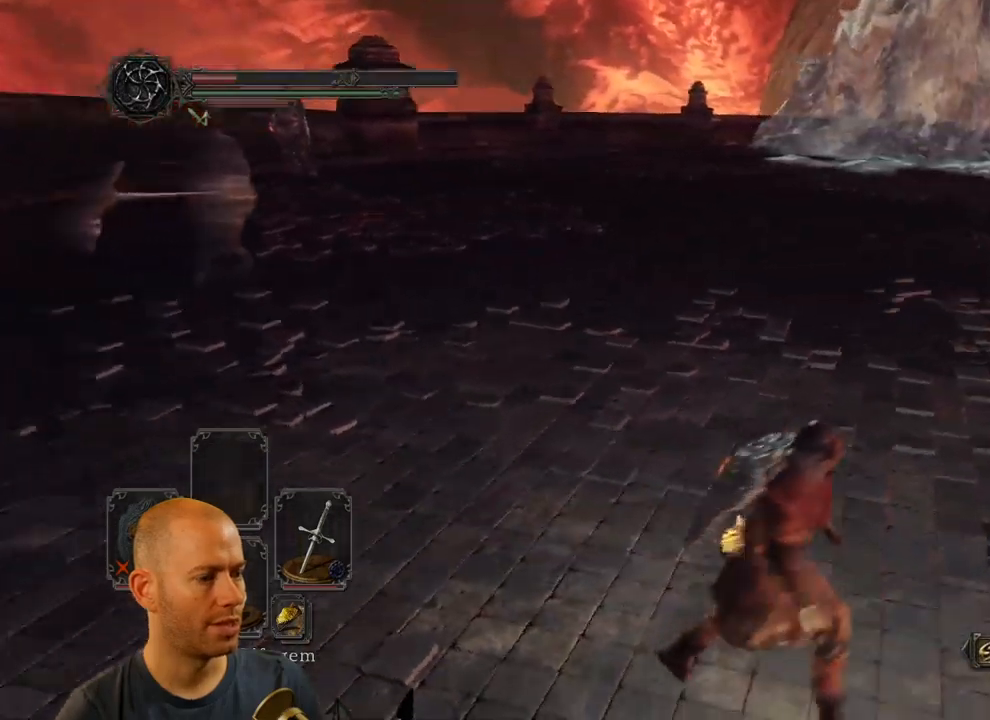
{"buttons": [], "left_stick": "down-right", "right_stick": "left", "events": [[50, "left_stick", "right"], [450, "left_stick", "down-right"], [500, "right_stick", "left"]]}
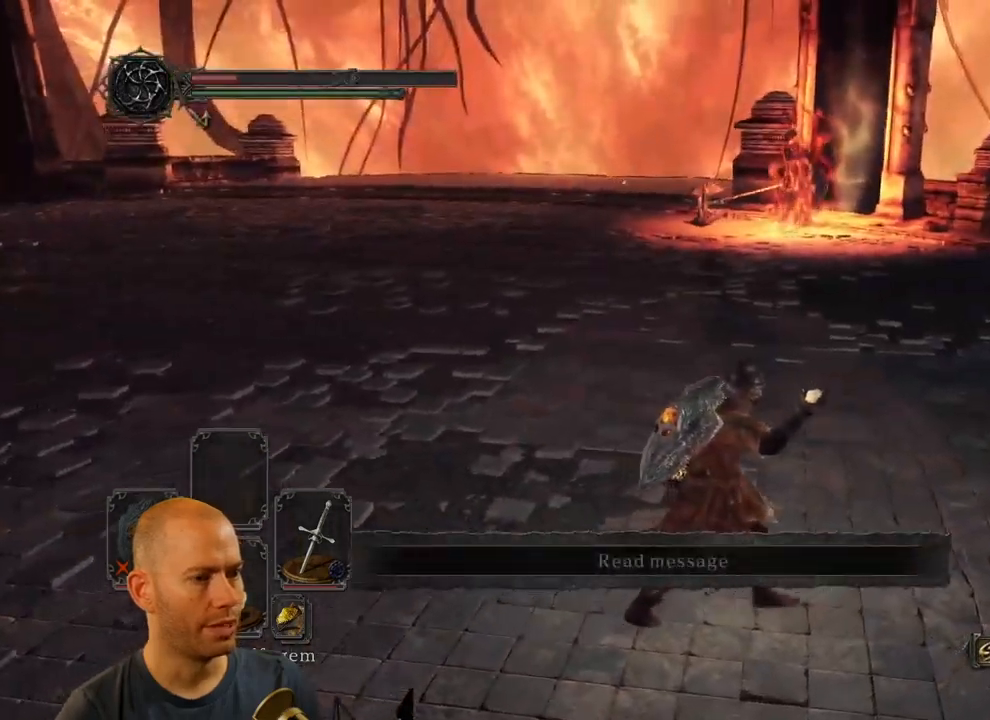
{"buttons": [], "left_stick": "down", "right_stick": "left", "events": [[250, "left_stick", "down"]]}
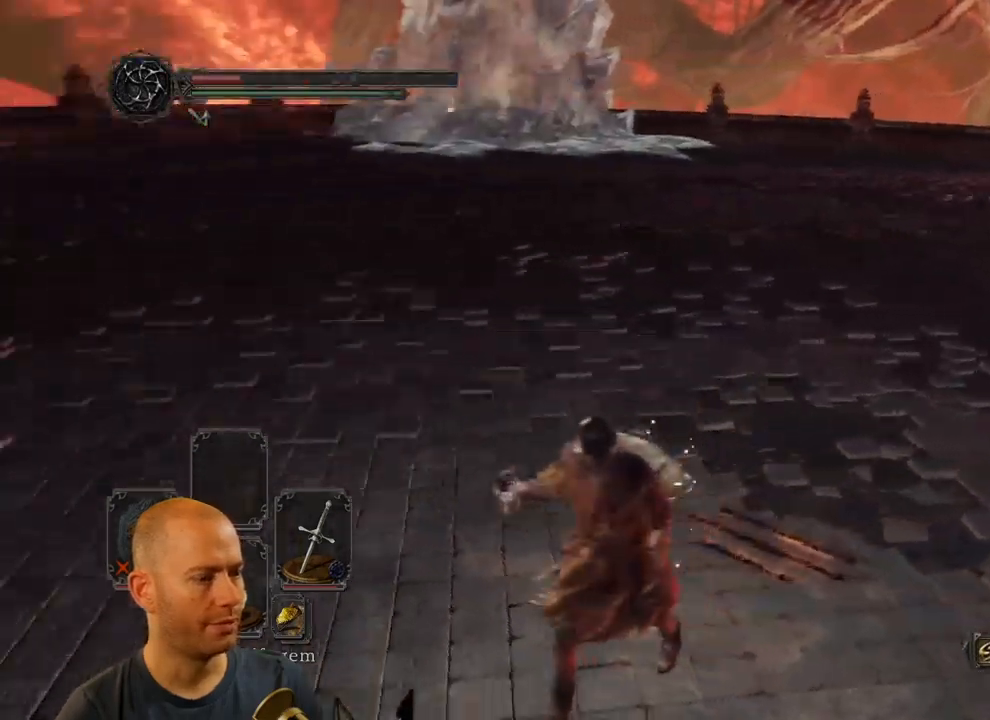
{"buttons": [], "left_stick": "down-left", "right_stick": "center", "events": [[217, "right_stick", "center"], [267, "left_stick", "down-left"]]}
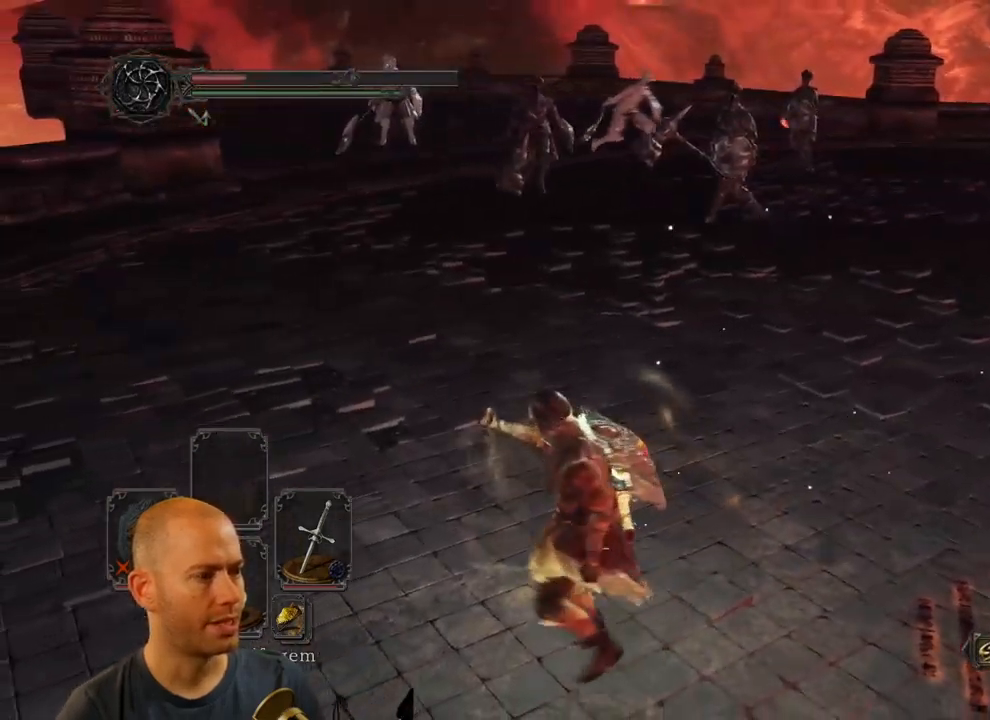
{"buttons": [], "left_stick": "up-left", "right_stick": "center", "events": [[100, "right_stick", "right"], [134, "left_stick", "left"], [334, "right_stick", "center"], [350, "left_stick", "up-left"]]}
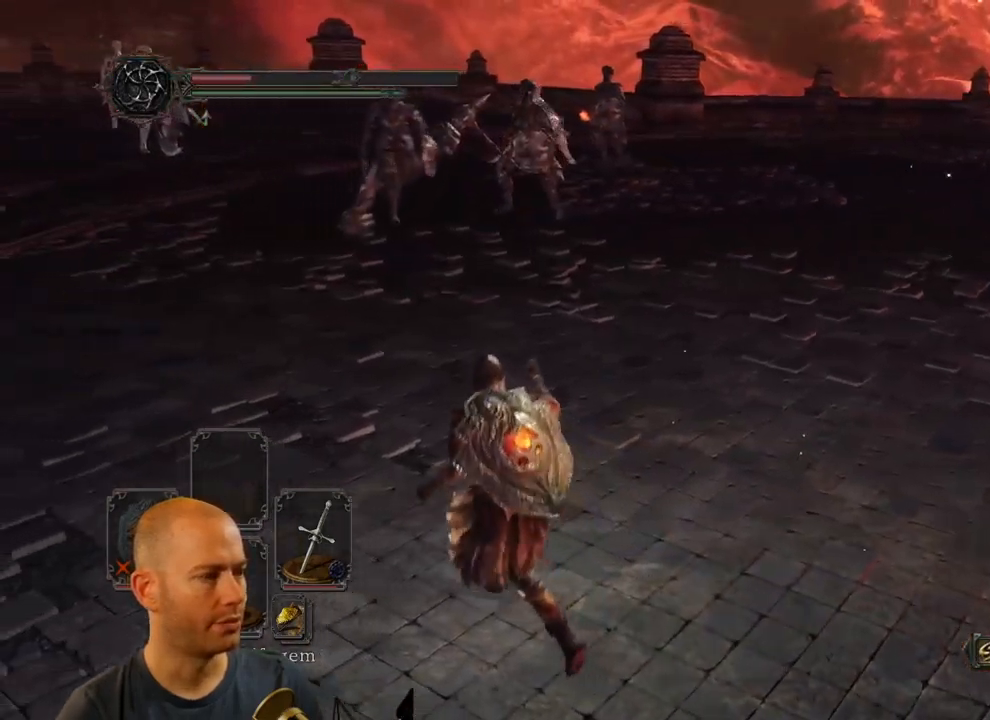
{"buttons": [], "left_stick": "left", "right_stick": "right", "events": [[150, "right_stick", "right"], [250, "left_stick", "left"], [350, "right_stick", "center"], [467, "right_stick", "right"]]}
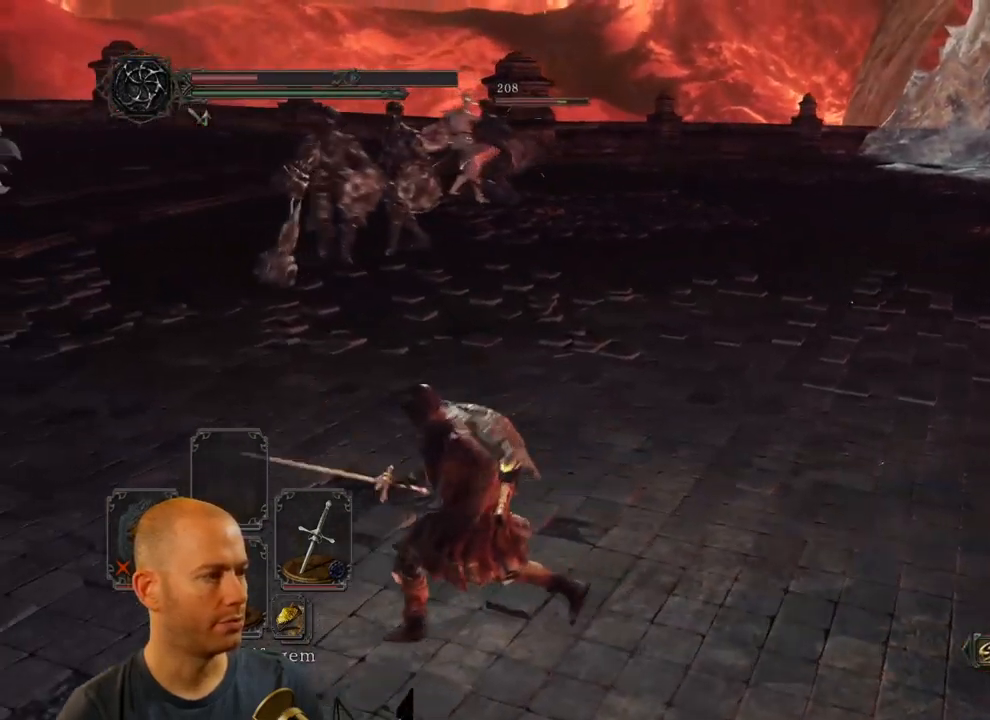
{"buttons": [], "left_stick": "down-left", "right_stick": "center", "events": [[150, "left_stick", "down-left"], [150, "right_stick", "center"]]}
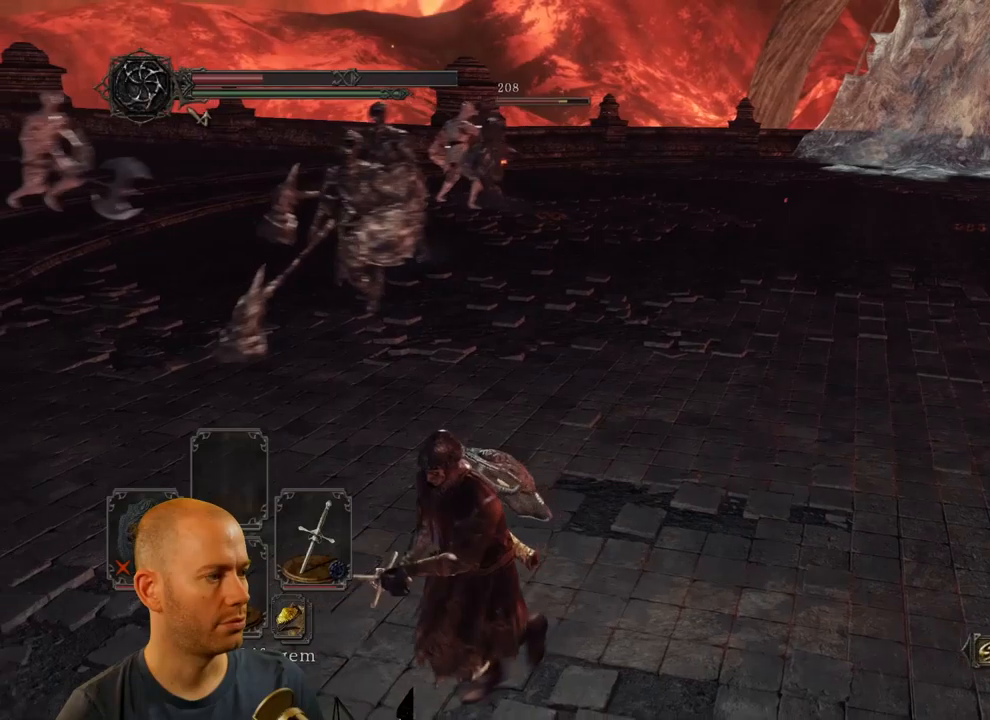
{"buttons": [], "left_stick": "down-left", "right_stick": "center", "events": [[300, "left_stick", "left"], [500, "left_stick", "down-left"]]}
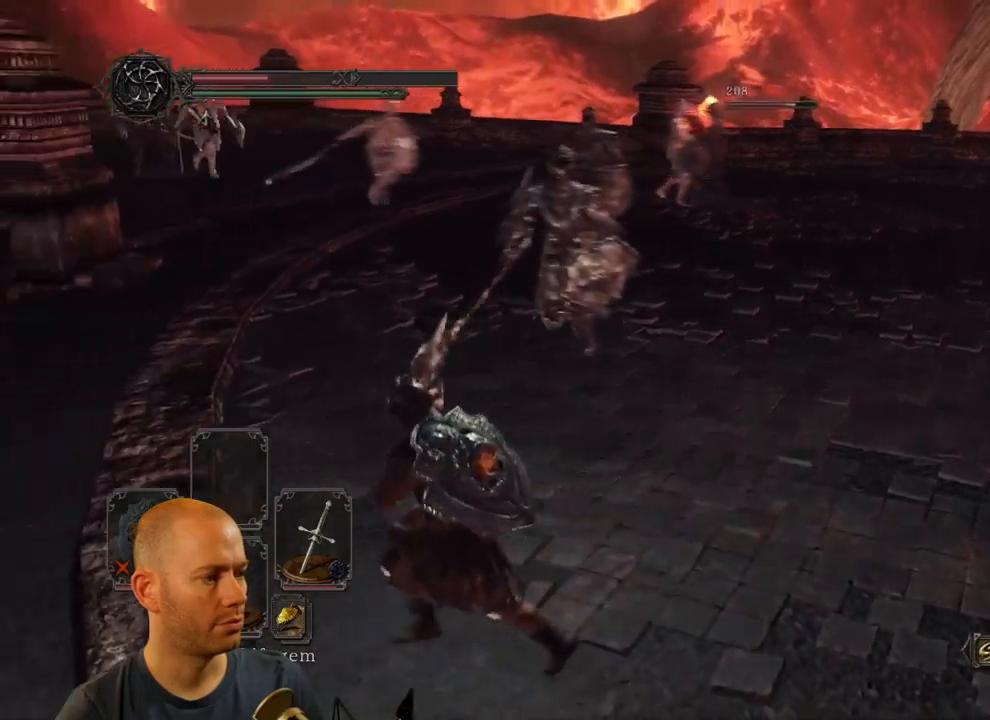
{"buttons": [], "left_stick": "down", "right_stick": "center", "events": [[283, "left_stick", "down"]]}
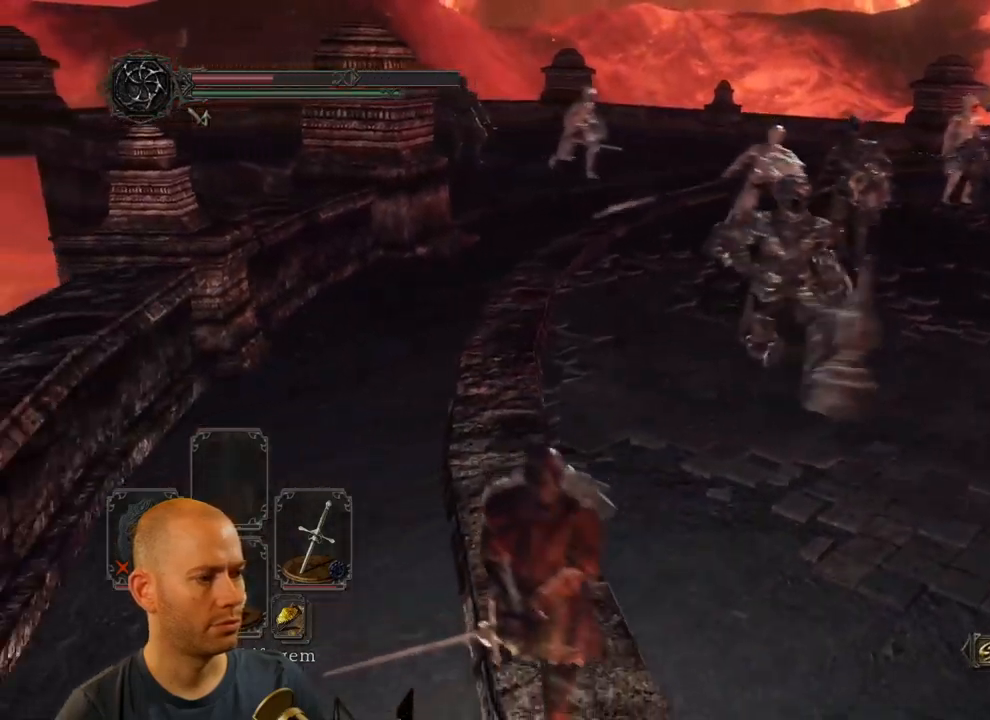
{"buttons": [], "left_stick": "up-right", "right_stick": "center", "events": [[433, "left_stick", "up-right"]]}
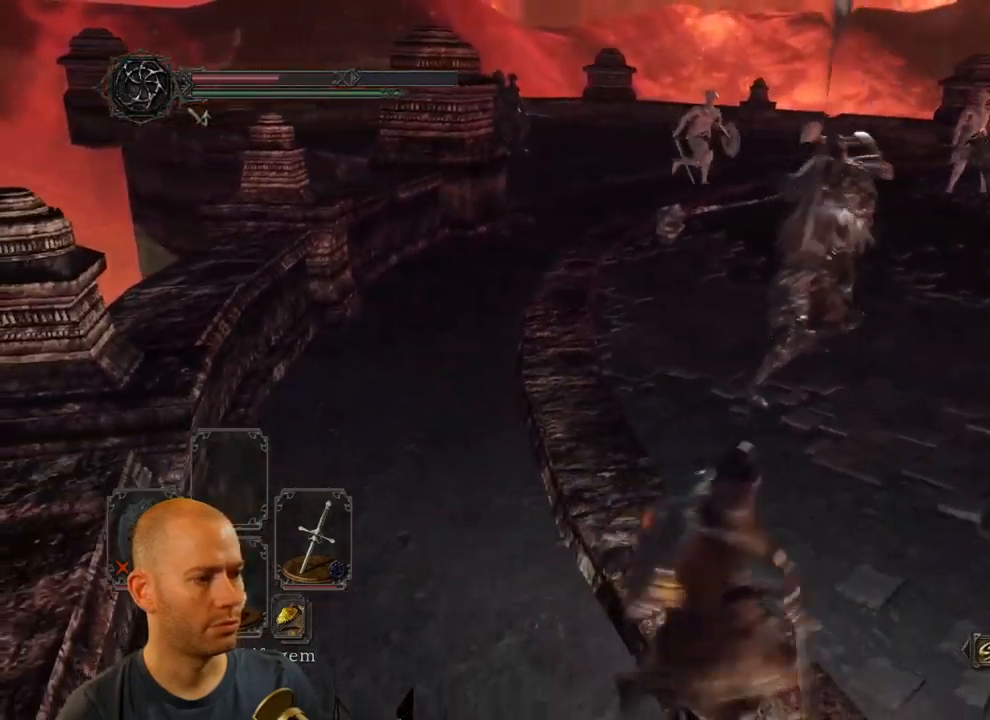
{"buttons": [], "left_stick": "down-right", "right_stick": "center", "events": [[300, "left_stick", "right"], [433, "left_stick", "down-right"]]}
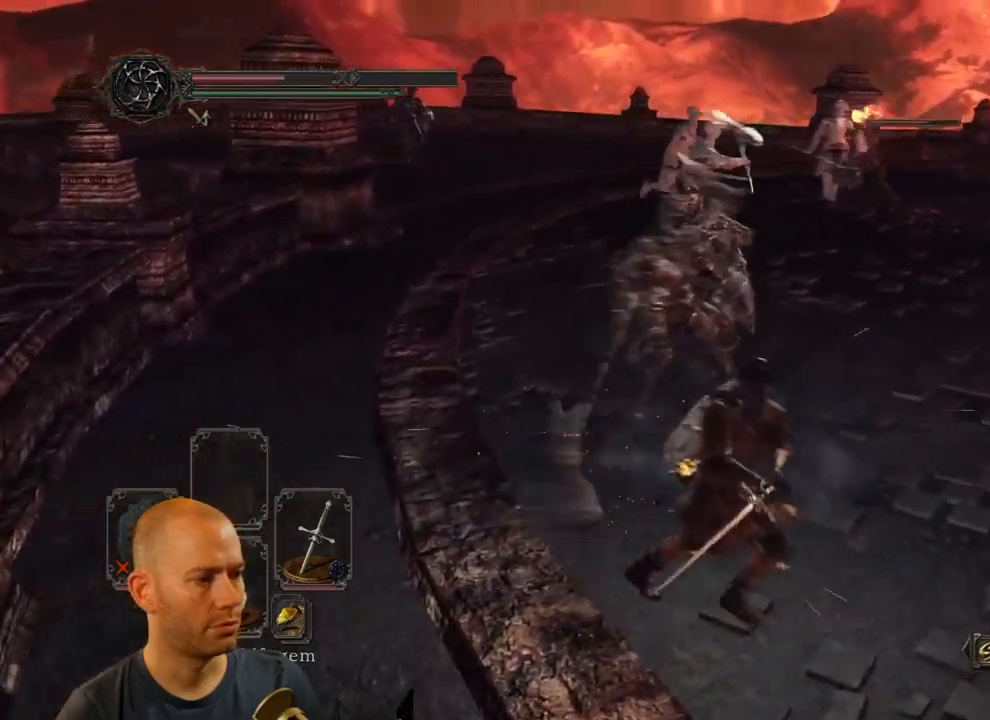
{"buttons": ["CIRCLE"], "left_stick": "up-right", "right_stick": "center", "events": [[16, "CIRCLE", "down"], [466, "left_stick", "up-right"]]}
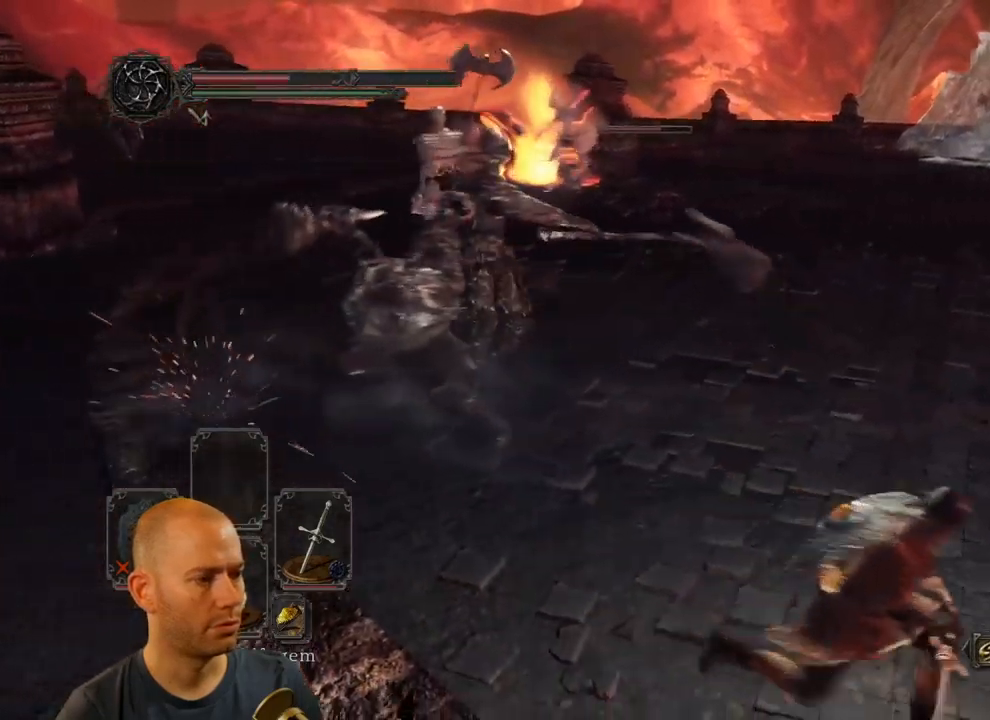
{"buttons": [], "left_stick": "up", "right_stick": "left", "events": [[266, "CIRCLE", "up"], [433, "left_stick", "up"], [466, "right_stick", "left"]]}
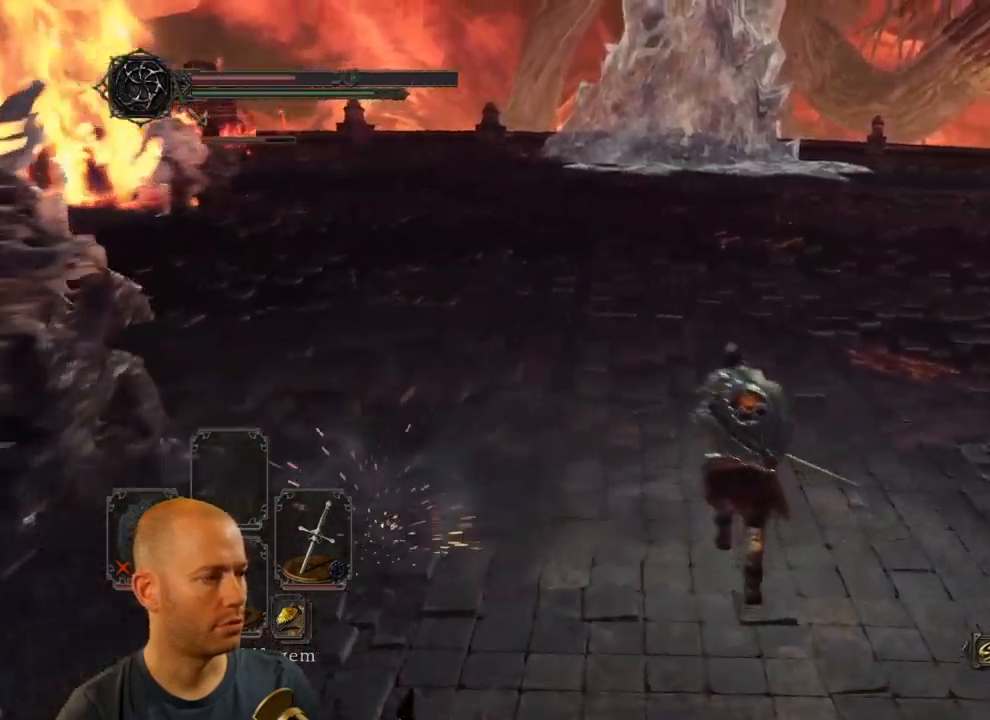
{"buttons": [], "left_stick": "up-right", "right_stick": "left", "events": [[333, "left_stick", "up-right"]]}
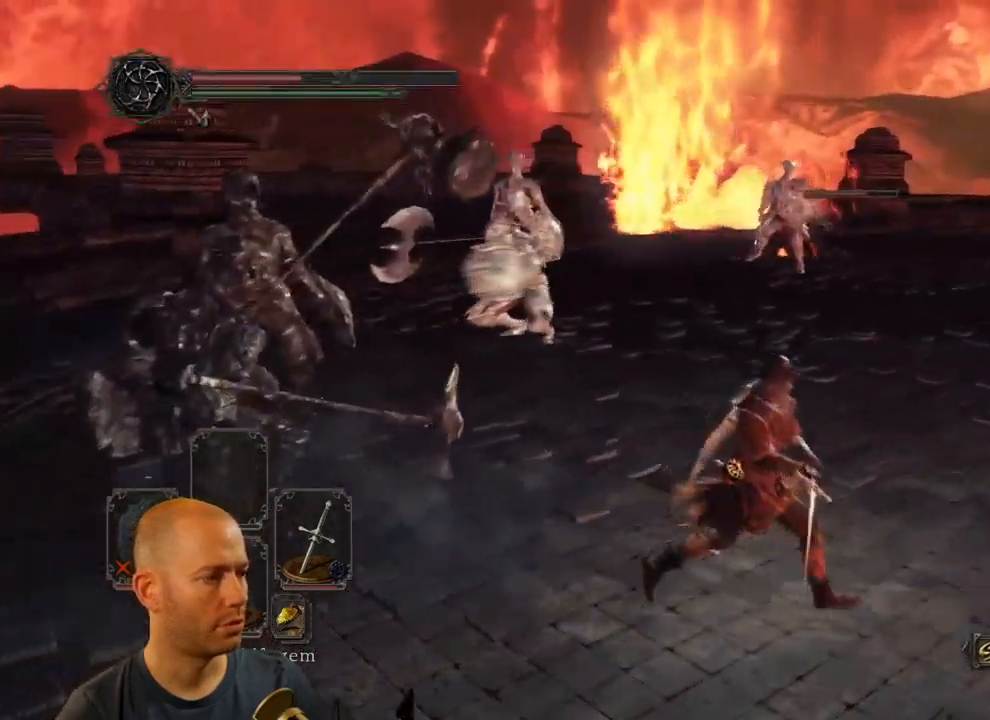
{"buttons": [], "left_stick": "up-right", "right_stick": "left", "events": []}
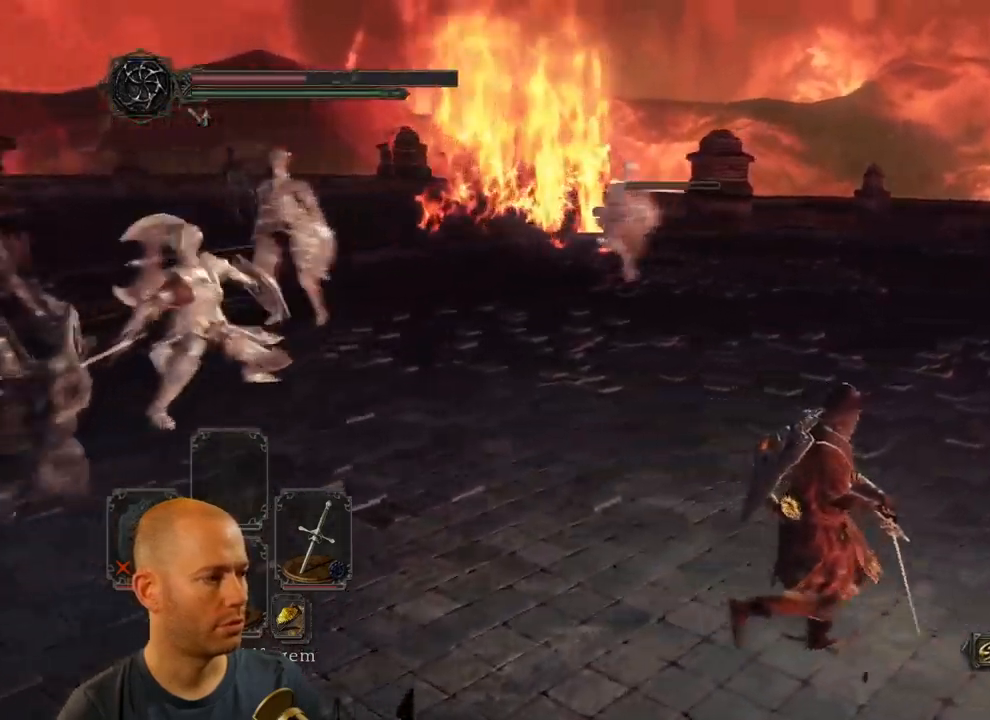
{"buttons": [], "left_stick": "up-right", "right_stick": "center", "events": [[400, "right_stick", "center"]]}